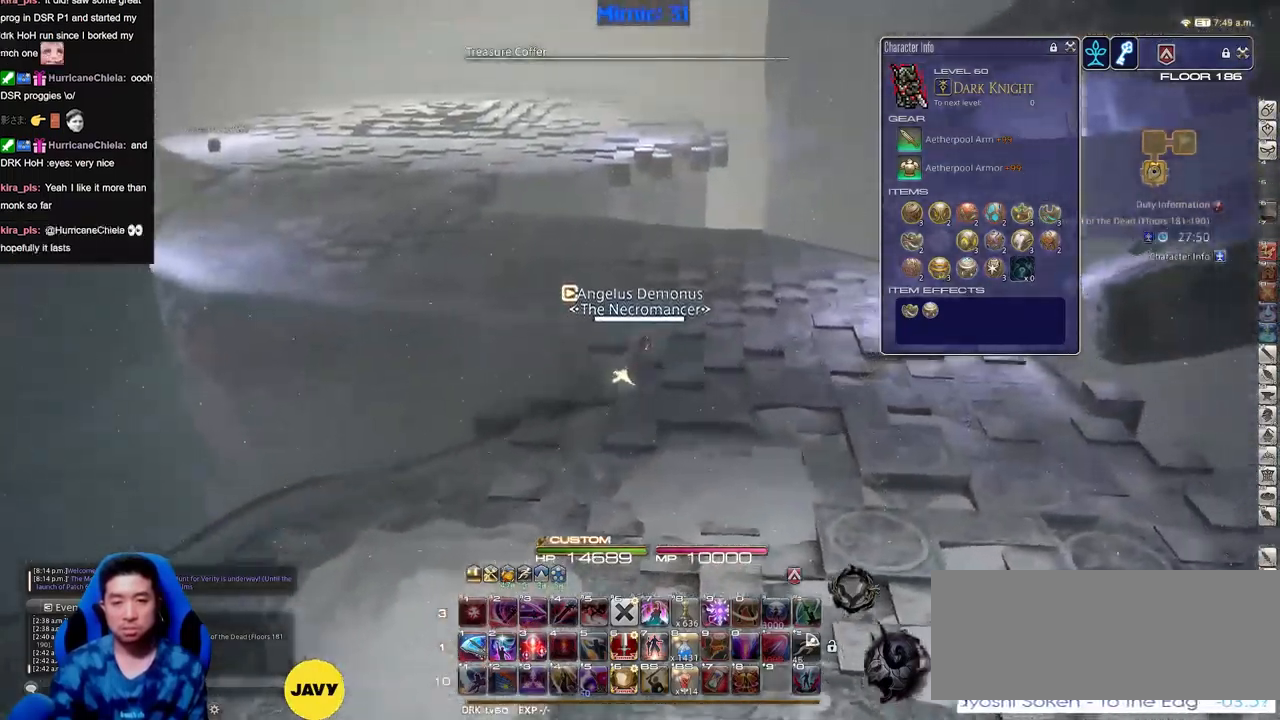
Gameplay with keyboard; each line is a JSON object with the keys held at the frame after it. "events" lists presses ("down") and releases ("up") of "a", "down", "escape", "f1", "f10", "f11", "f12", "f2", "f3", "f4", "f5", "f6", "f7", "f8", "f9", "left", "rbracket", "right", "s", "up" and "w" between this image and that frame as [ms after this image, input, new state], when the widget could be followed in between. No other keys are recorded. Mouse input is not recorded.
{"keys": ["rbracket", "w"], "events": [[201, "rbracket", "down"]]}
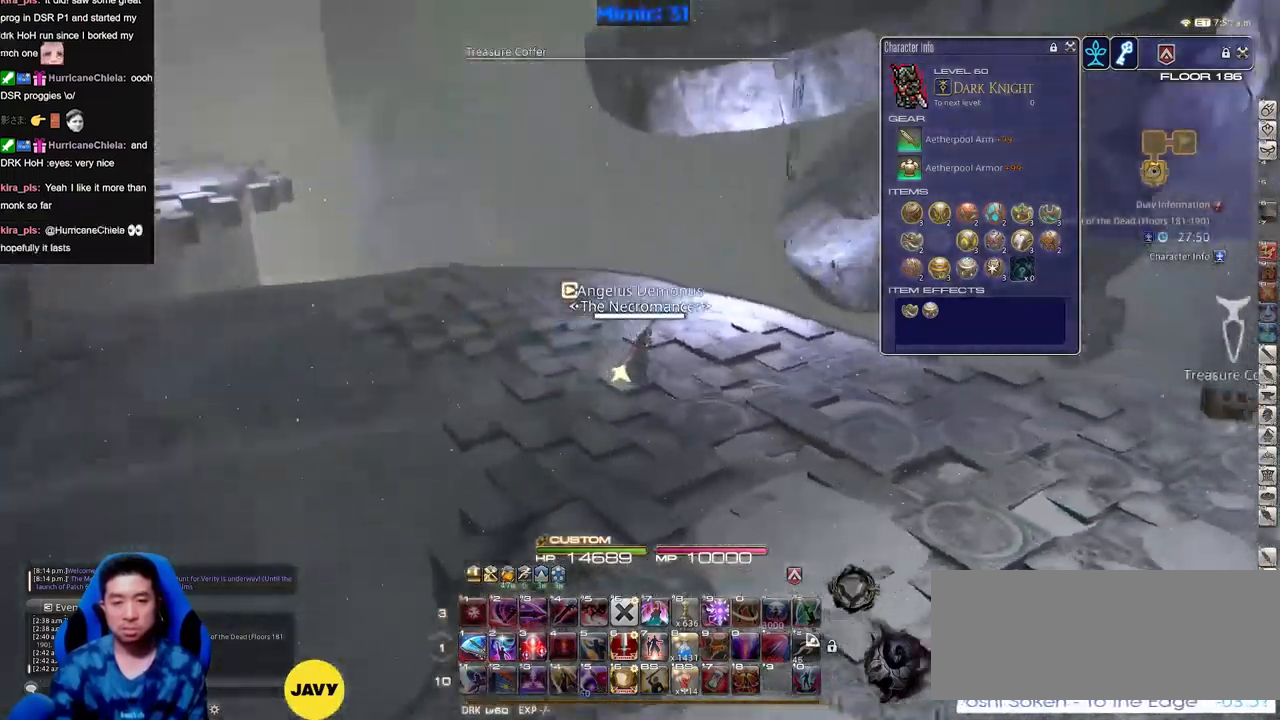
{"keys": ["rbracket", "w"], "events": []}
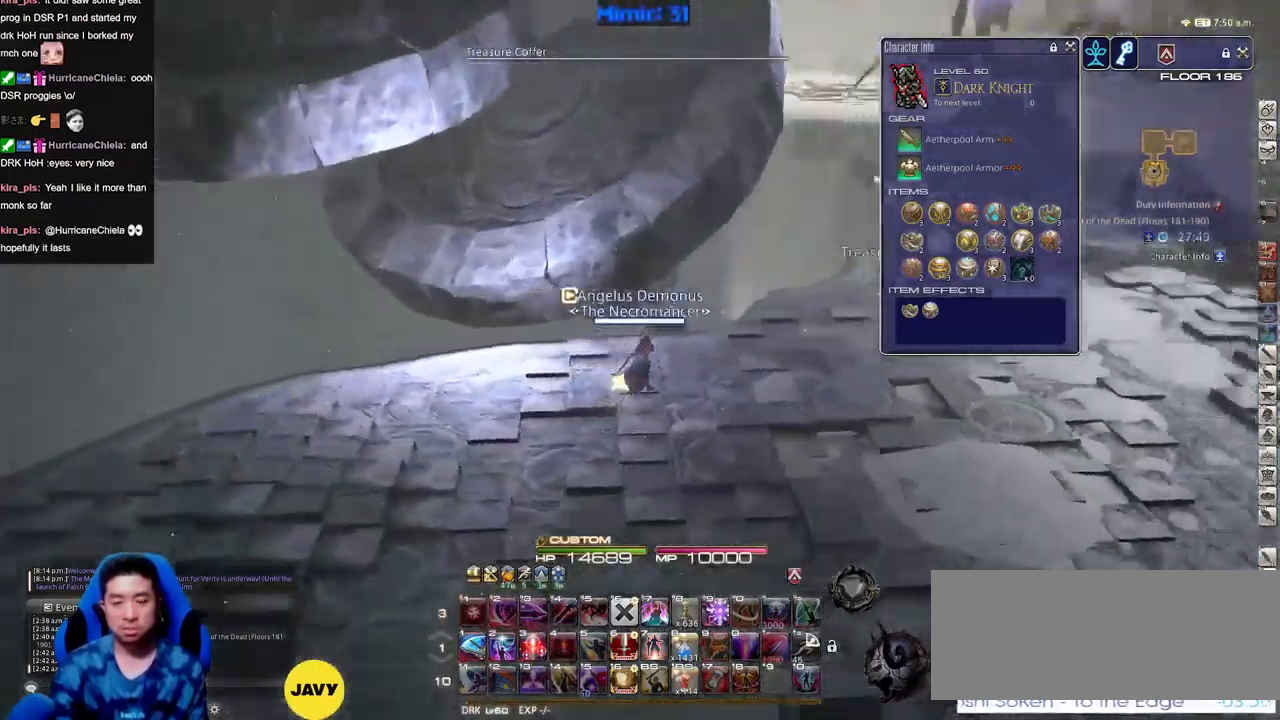
{"keys": ["w"], "events": [[201, "rbracket", "up"]]}
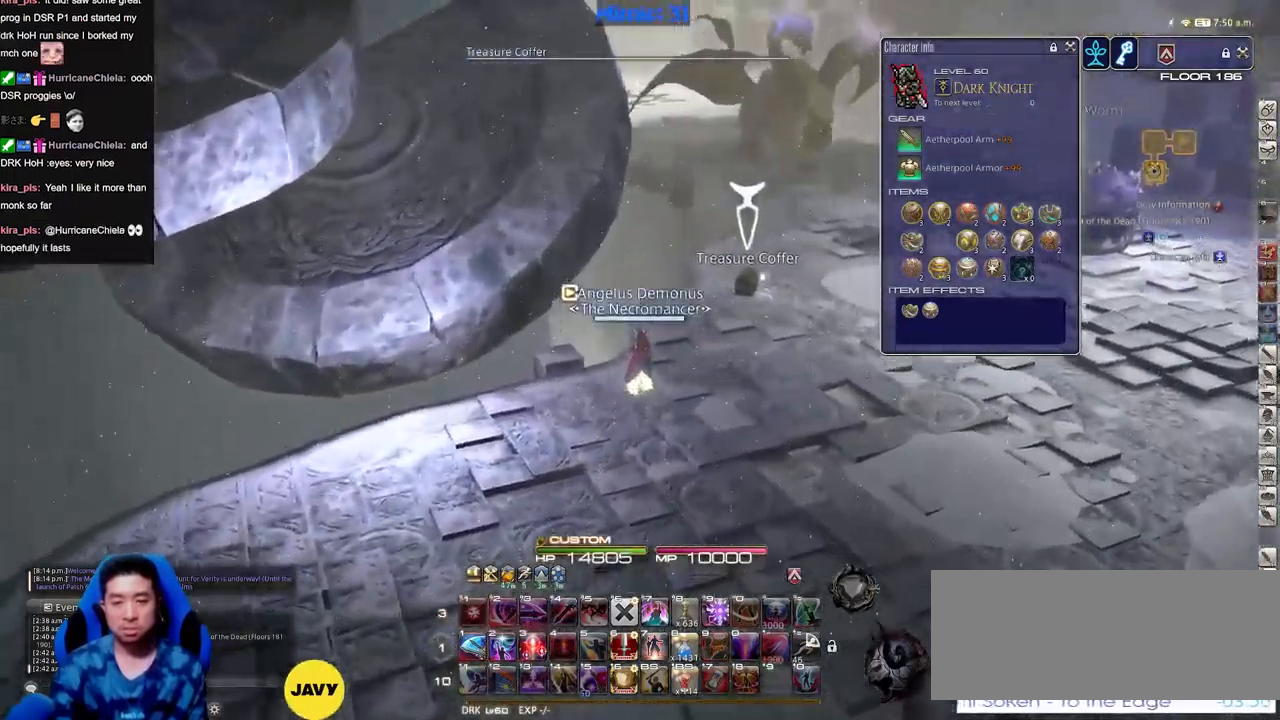
{"keys": ["w"], "events": [[267, "rbracket", "down"], [400, "rbracket", "up"]]}
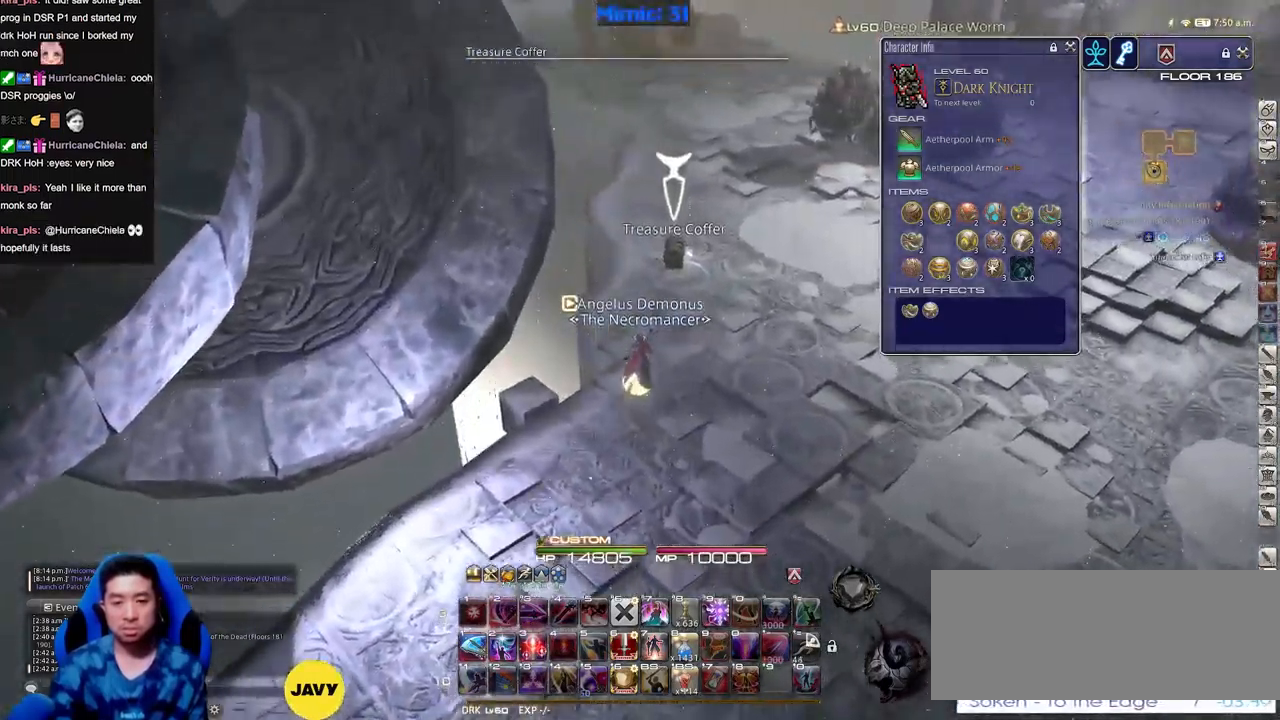
{"keys": ["w"], "events": []}
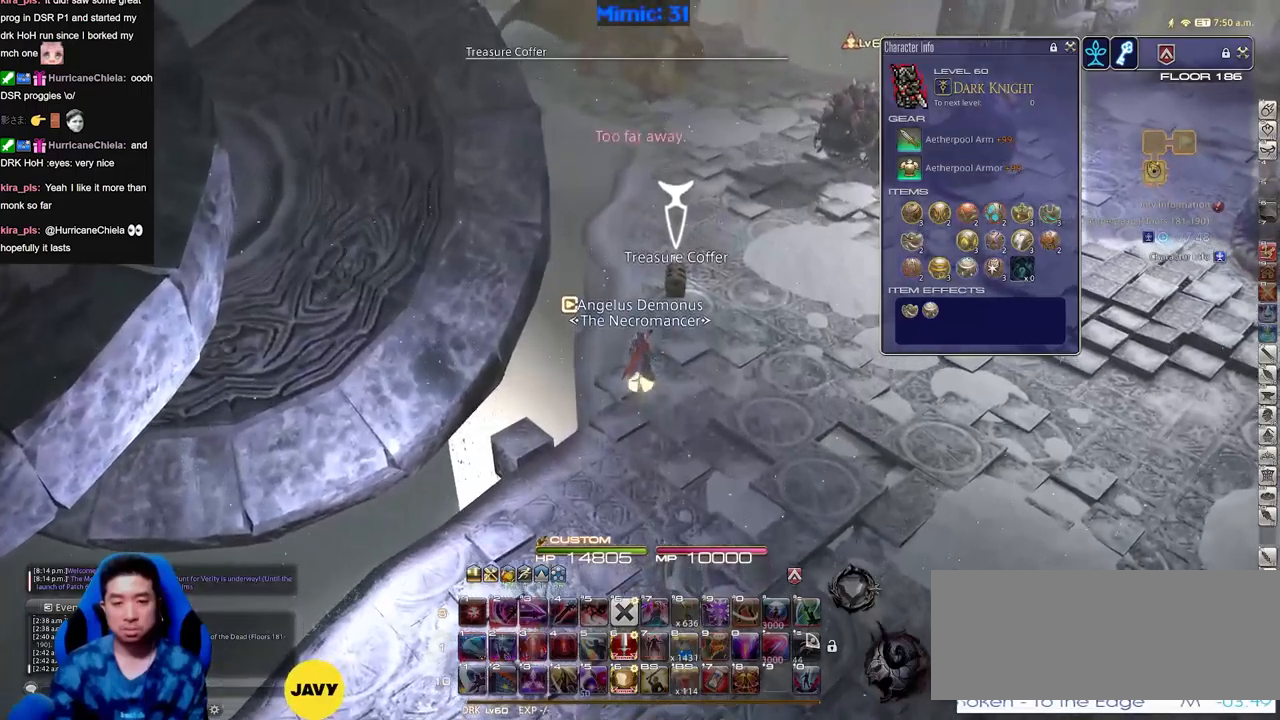
{"keys": ["s"], "events": [[200, "w", "up"], [284, "s", "down"]]}
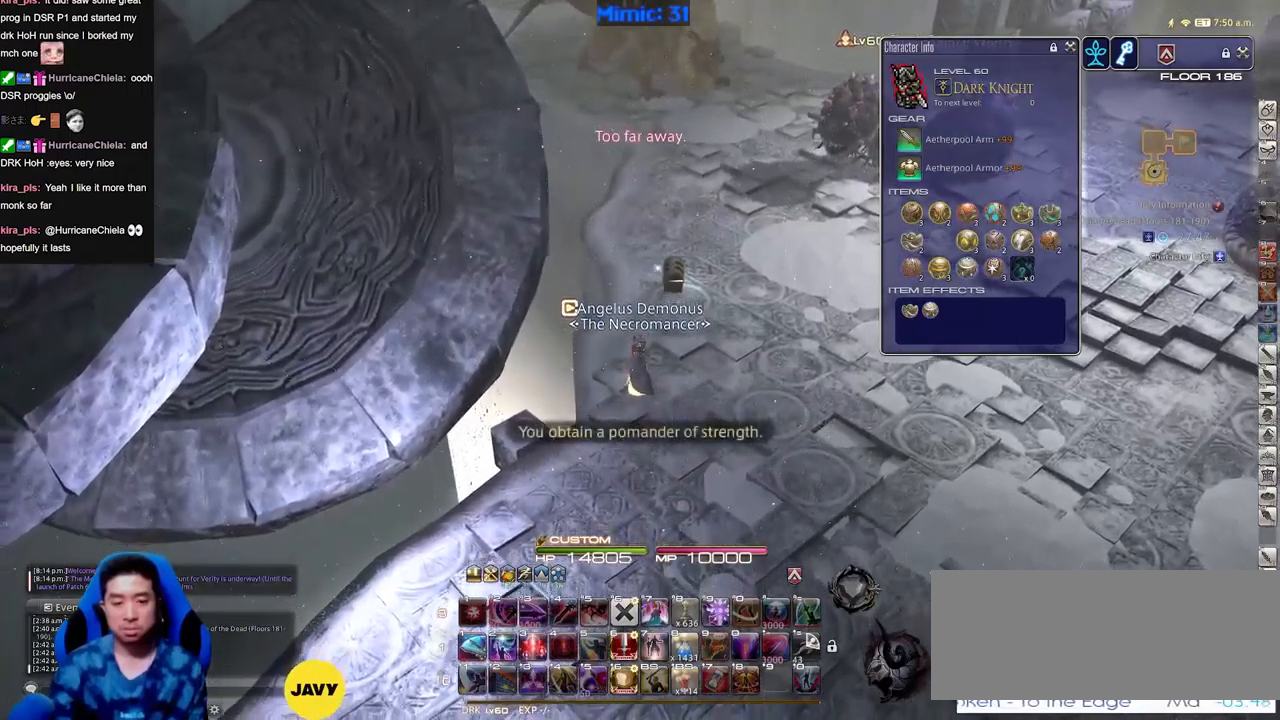
{"keys": ["s"], "events": []}
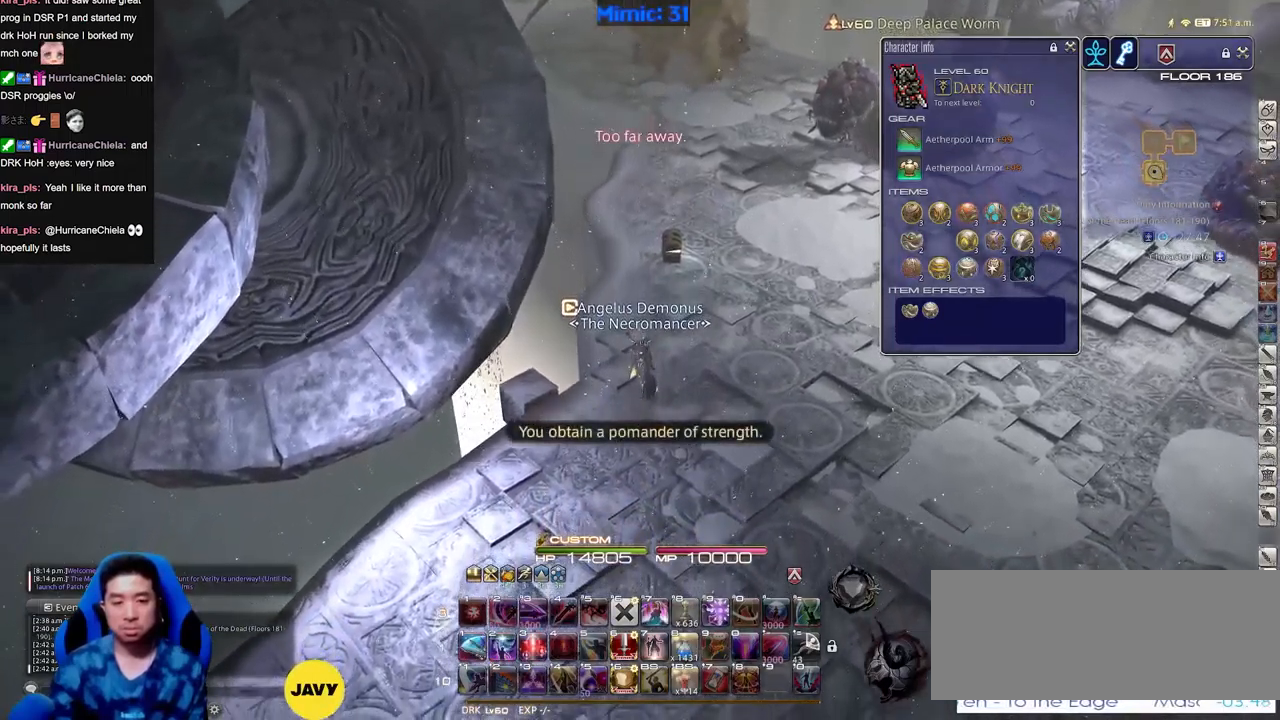
{"keys": ["s"], "events": []}
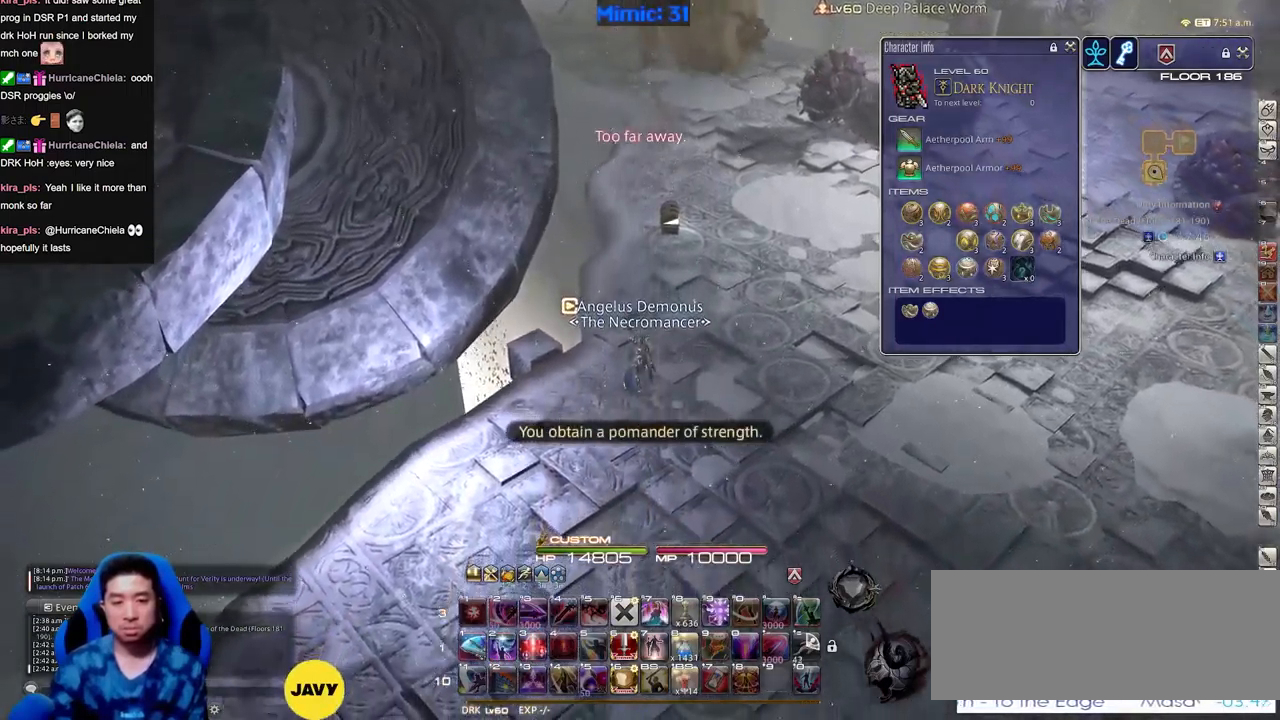
{"keys": ["a", "s"], "events": [[16, "a", "down"]]}
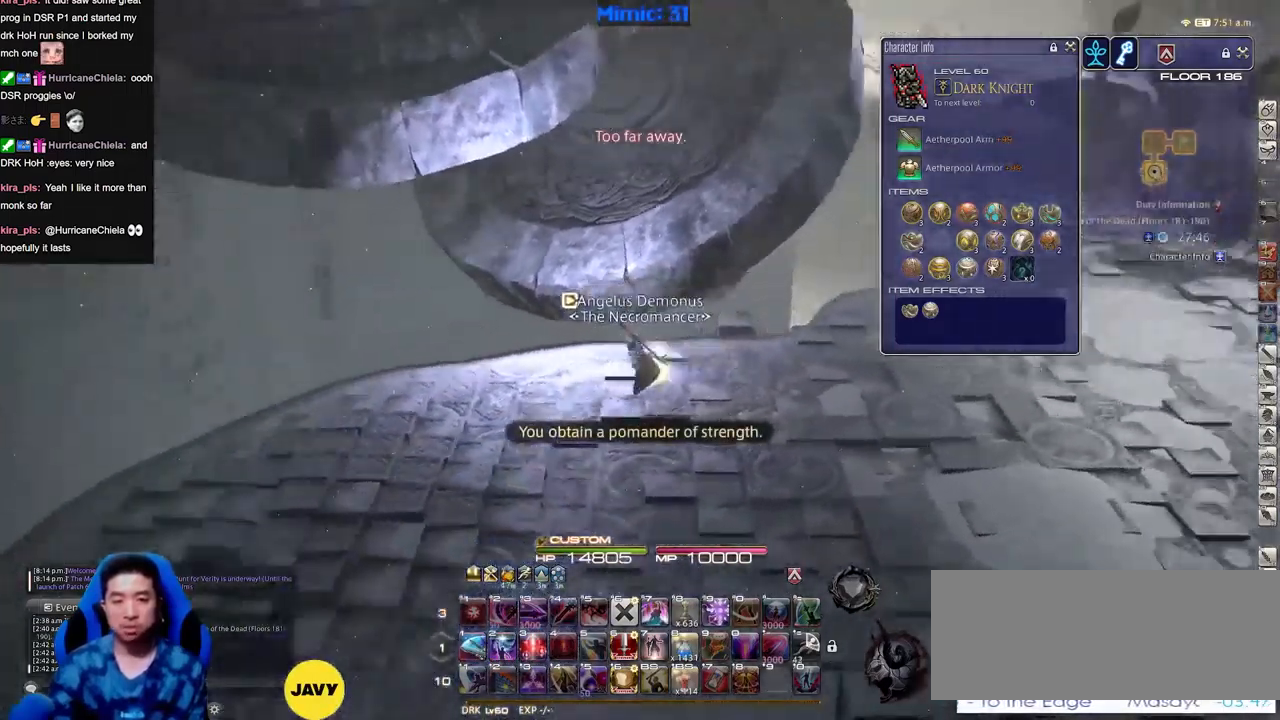
{"keys": ["a"], "events": [[117, "s", "up"]]}
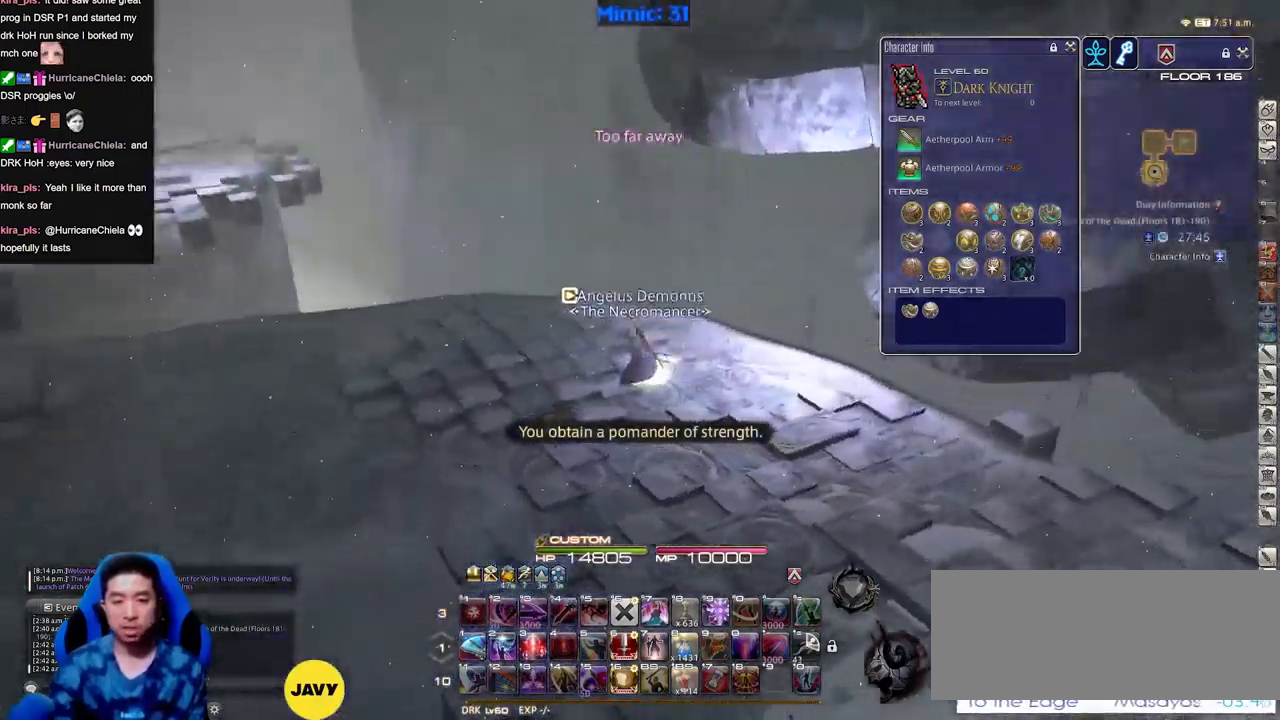
{"keys": ["a", "w"], "events": [[33, "w", "down"]]}
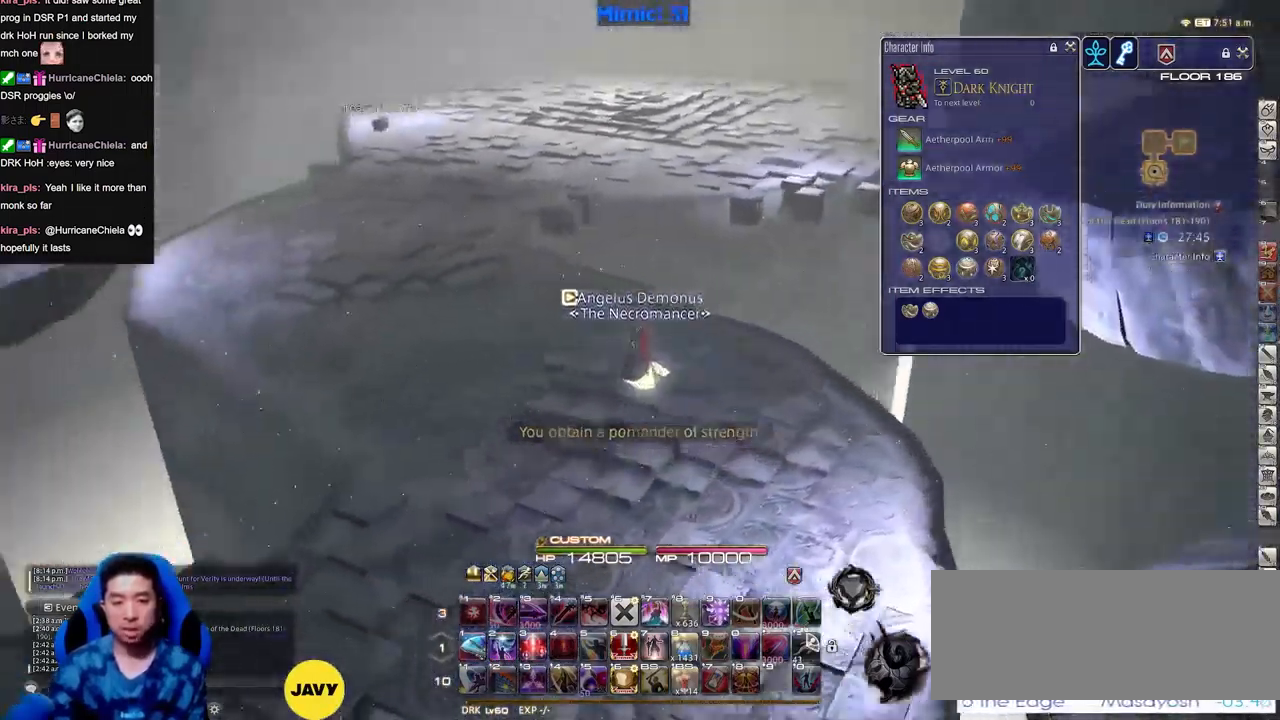
{"keys": ["w"], "events": [[50, "a", "up"]]}
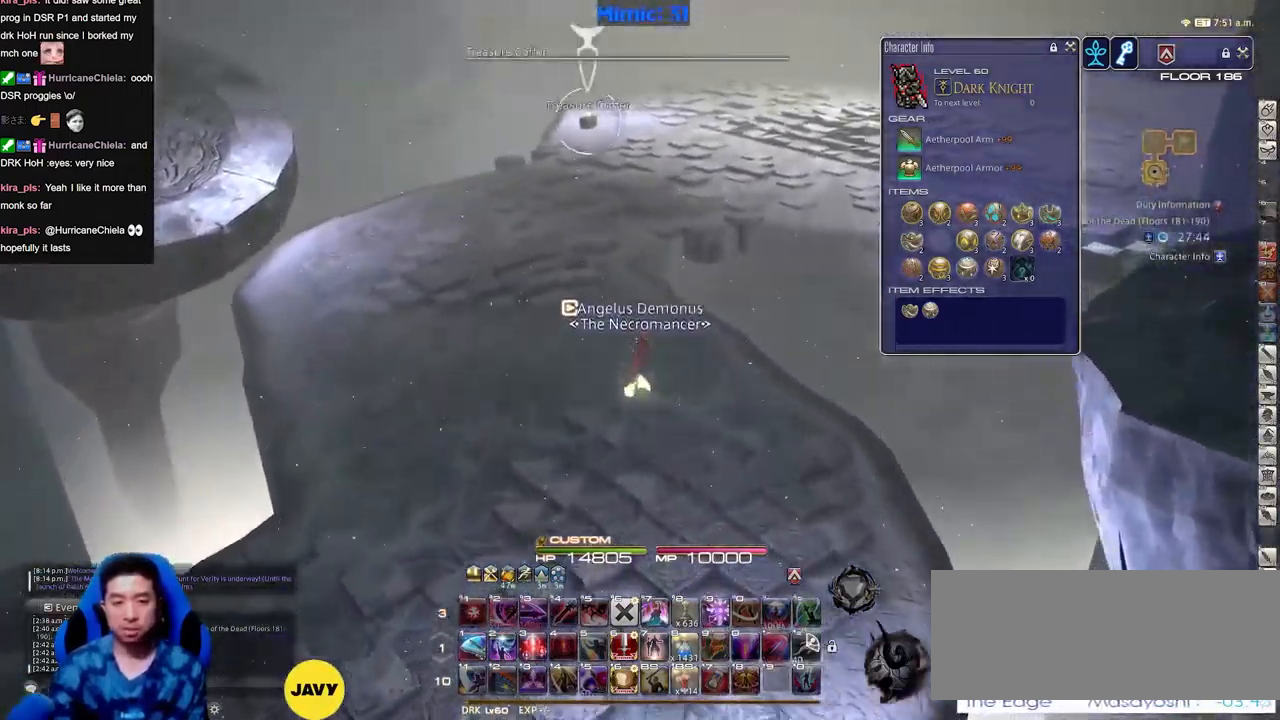
{"keys": ["w"], "events": [[66, "a", "down"], [167, "a", "up"]]}
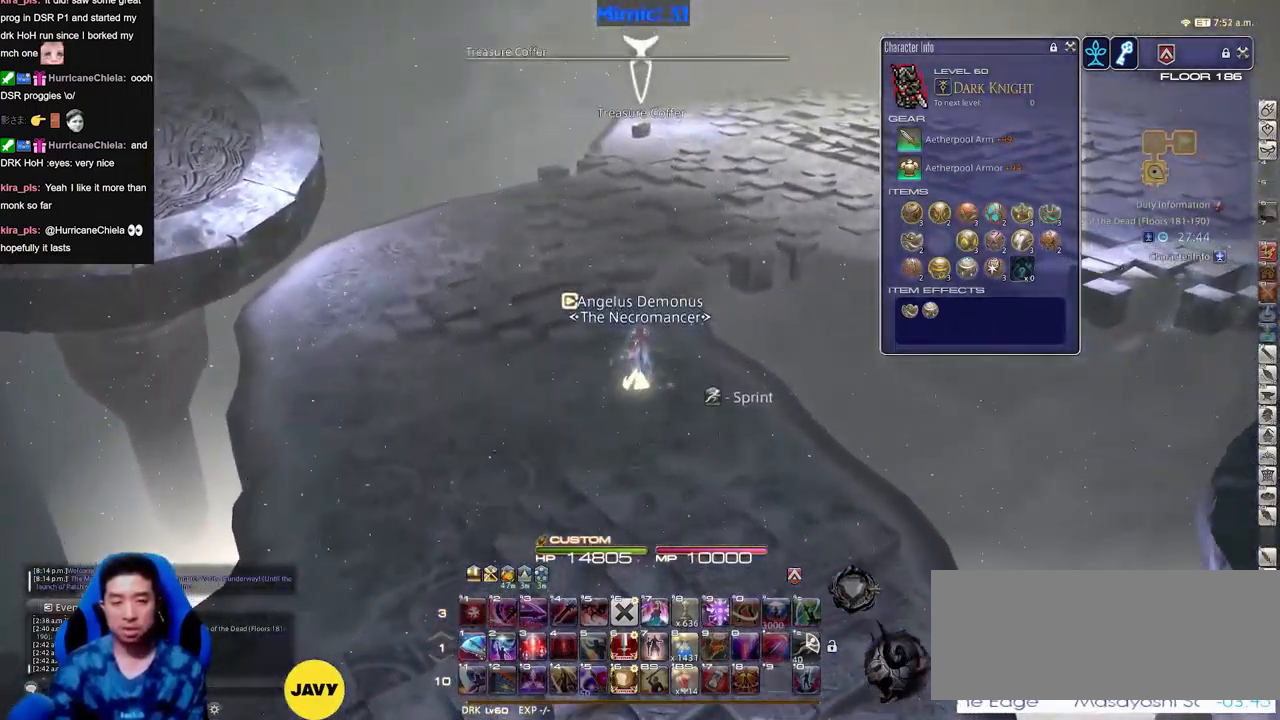
{"keys": ["w"], "events": []}
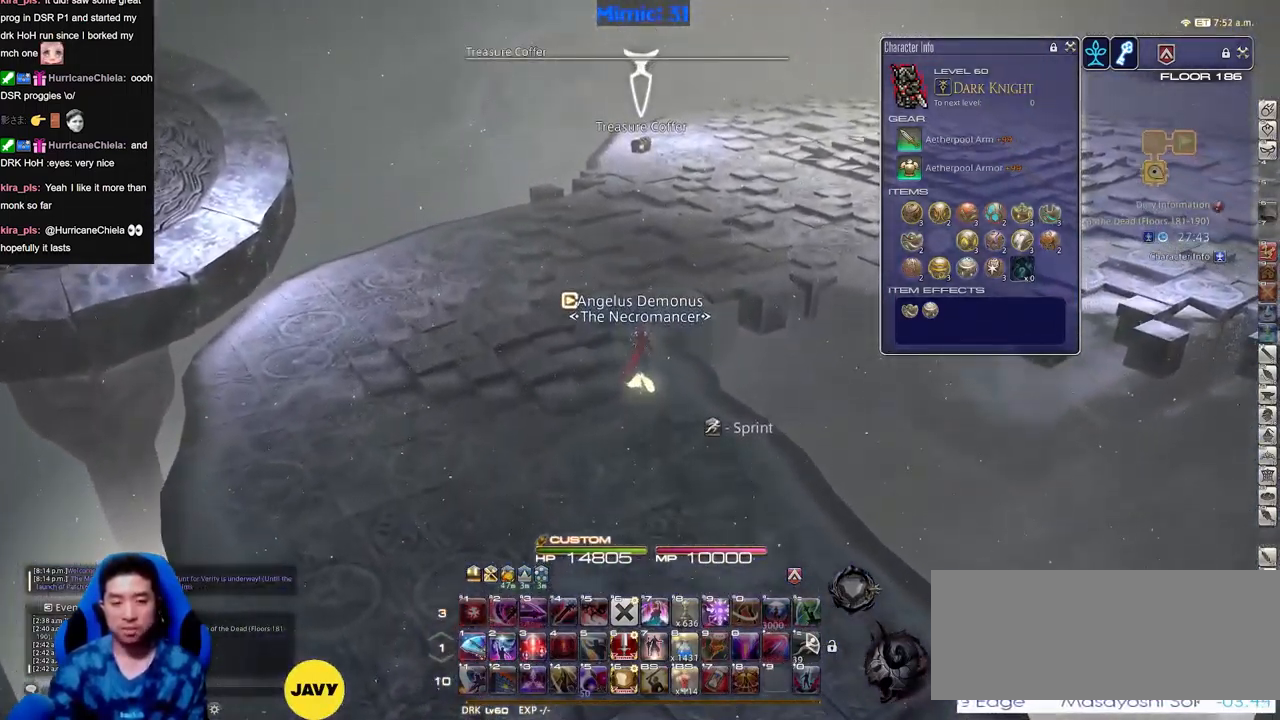
{"keys": ["w"], "events": []}
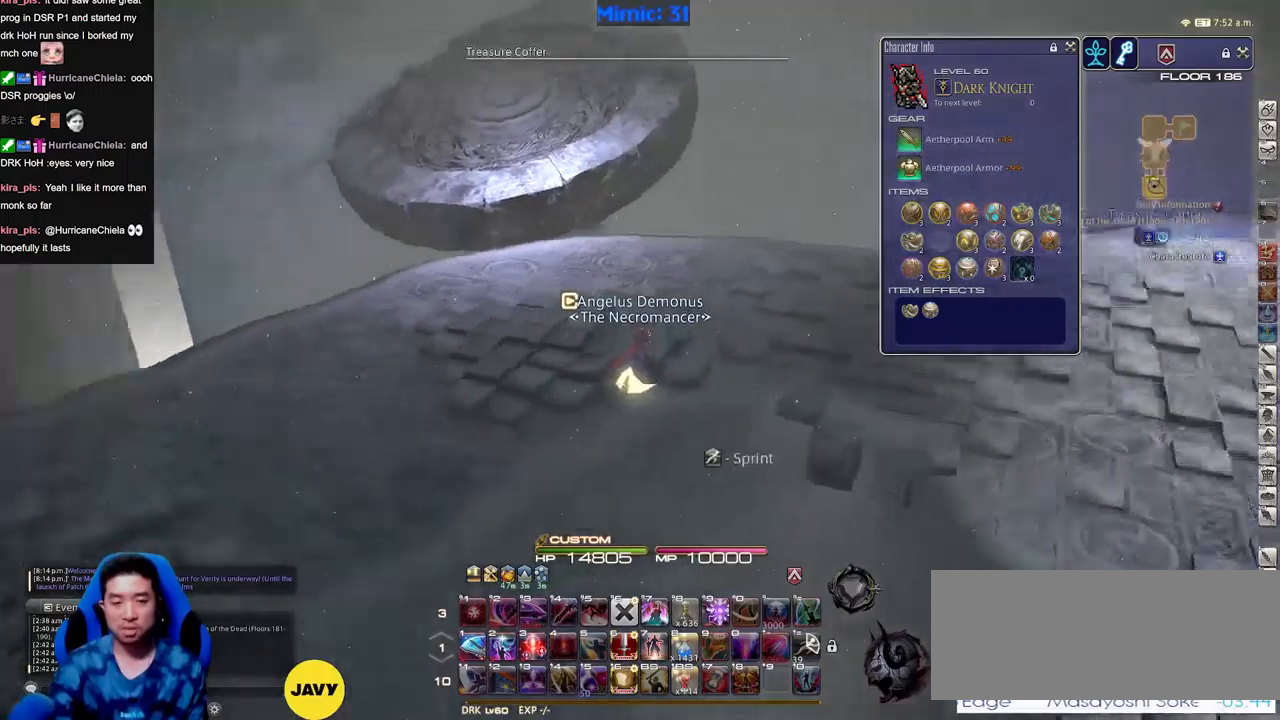
{"keys": ["s"], "events": [[101, "w", "up"], [284, "s", "down"]]}
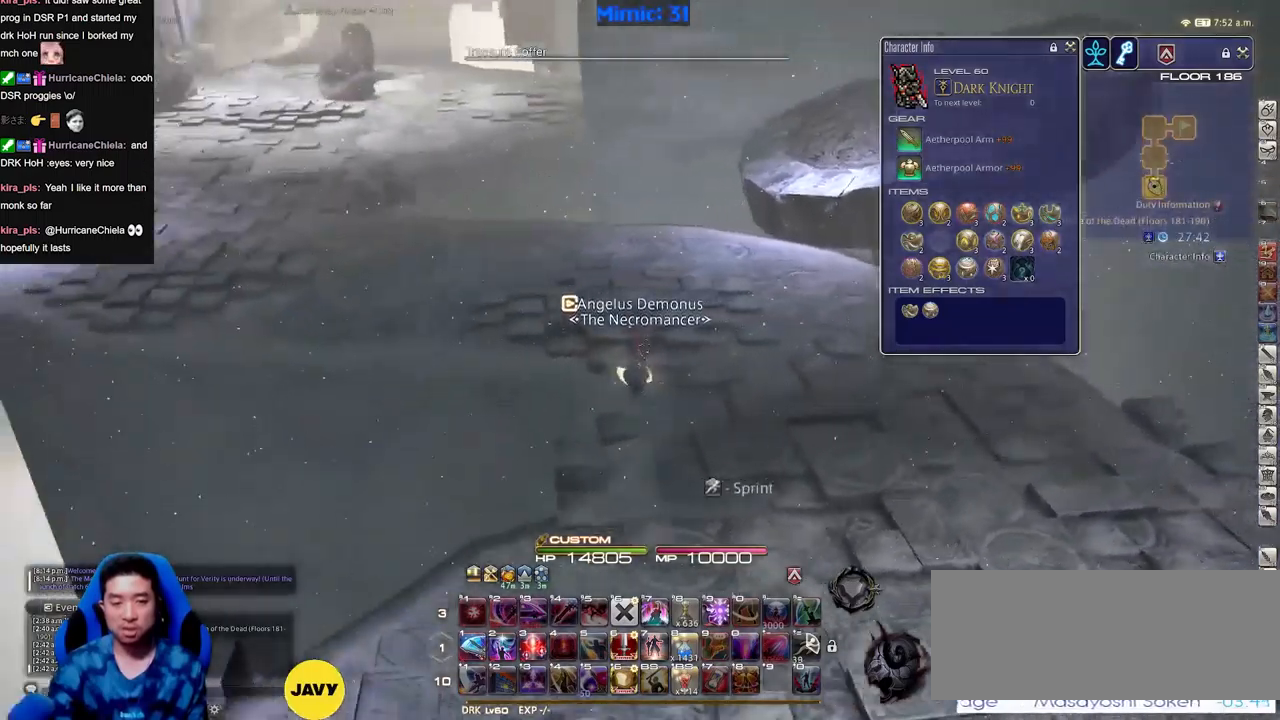
{"keys": ["s"], "events": []}
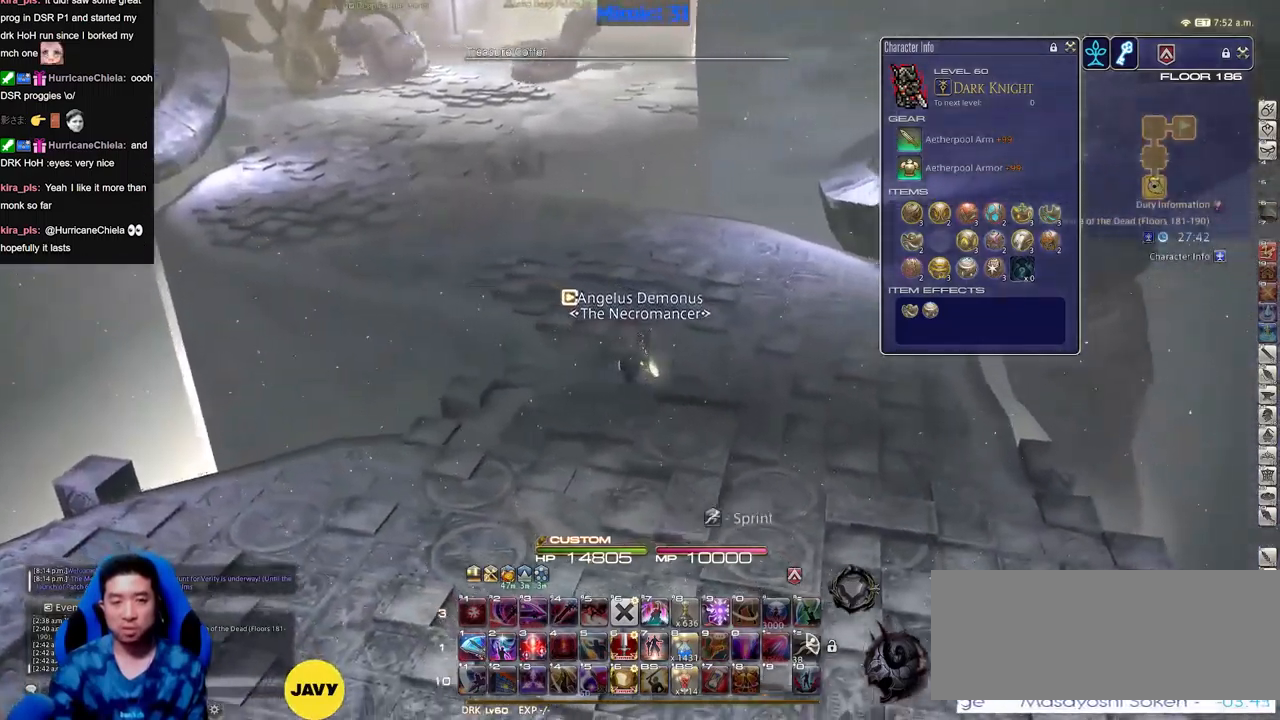
{"keys": ["rbracket"], "events": [[234, "rbracket", "down"], [368, "s", "up"]]}